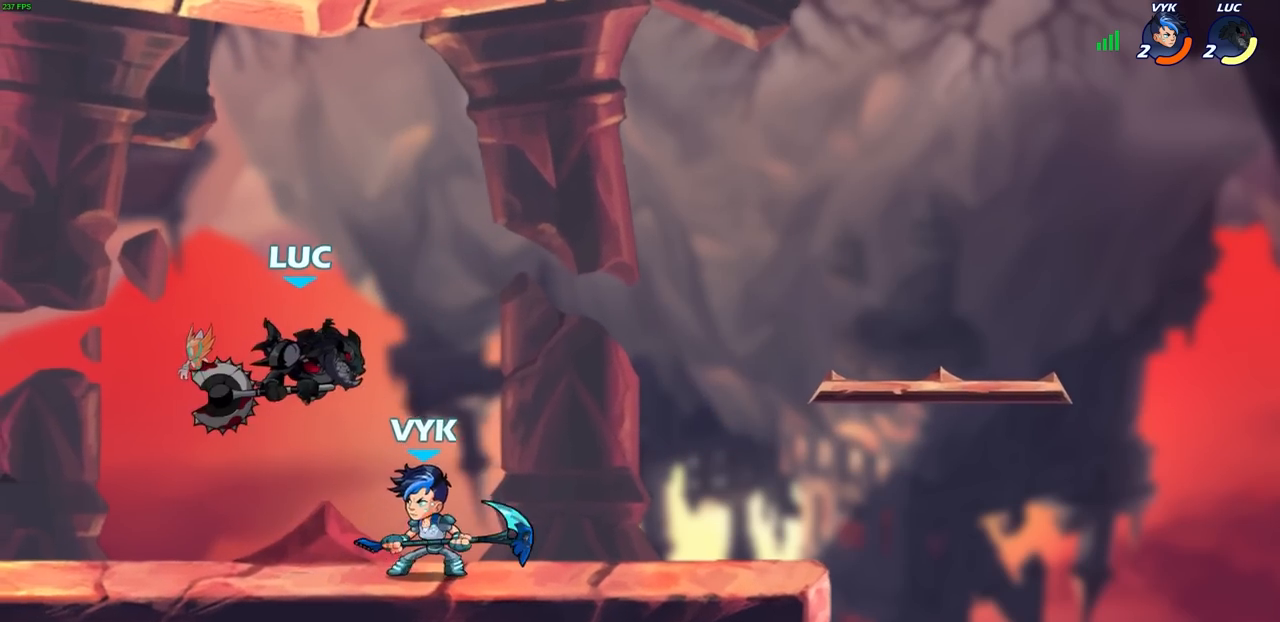
Gameplay with a controller (PlayStation layout); each line is a JSON object with the inputs held at the frame after it. "events" lists button and stick changes between this image and that frame as [ms after this image, input, new state], when the widget could be followed in between.
{"buttons": [], "left_stick": "up-right", "right_stick": "center", "events": [[183, "left_stick", "right"], [217, "R2", "up"], [267, "SQUARE", "down"], [267, "left_stick", "up-right"], [417, "SQUARE", "up"]]}
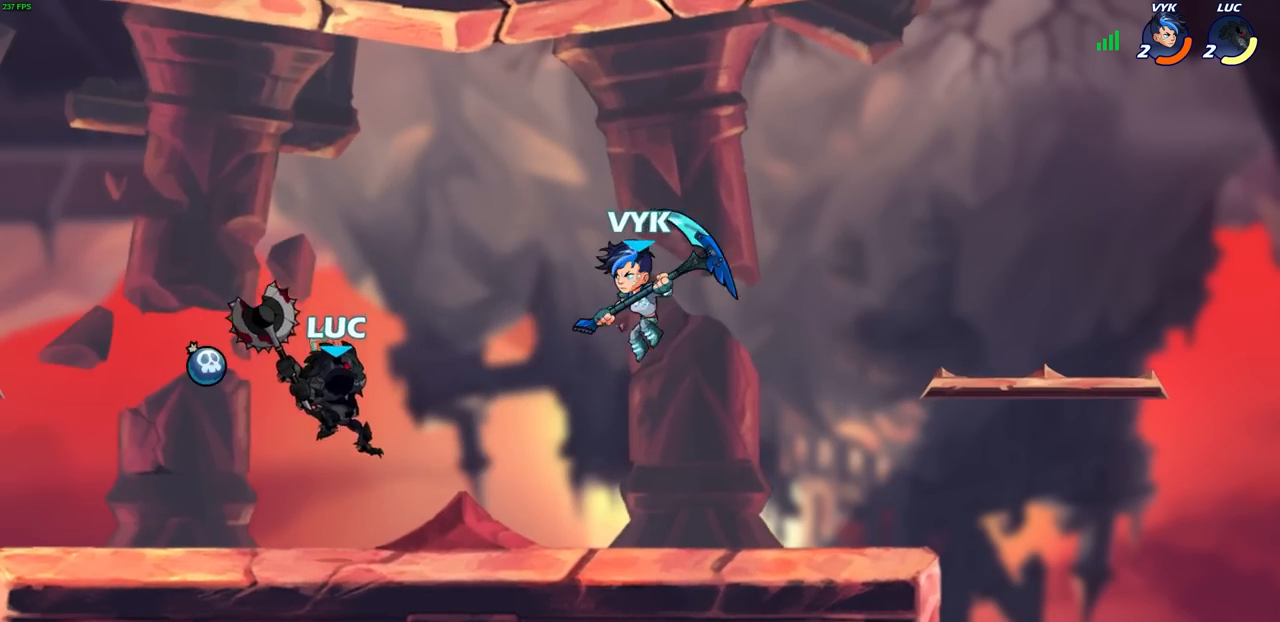
{"buttons": [], "left_stick": "right", "right_stick": "center", "events": [[33, "left_stick", "up-left"], [400, "left_stick", "up-right"], [450, "left_stick", "right"]]}
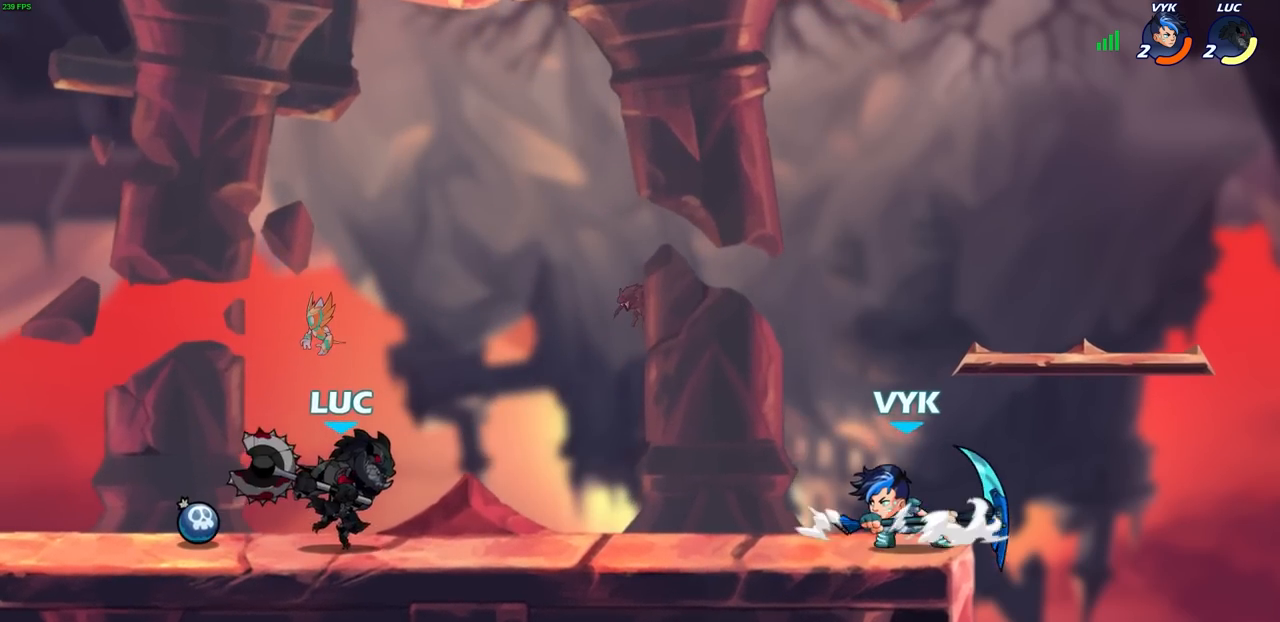
{"buttons": [], "left_stick": "left", "right_stick": "center", "events": [[100, "left_stick", "left"]]}
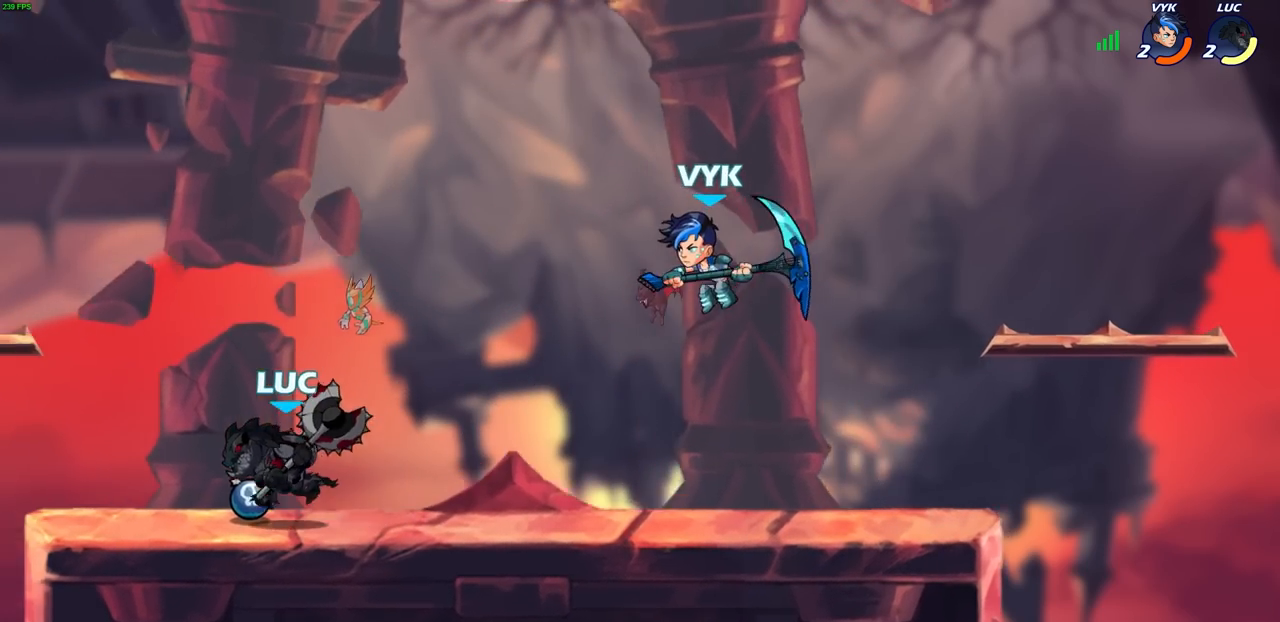
{"buttons": [], "left_stick": "up-left", "right_stick": "center", "events": [[33, "left_stick", "right"], [200, "left_stick", "up-left"]]}
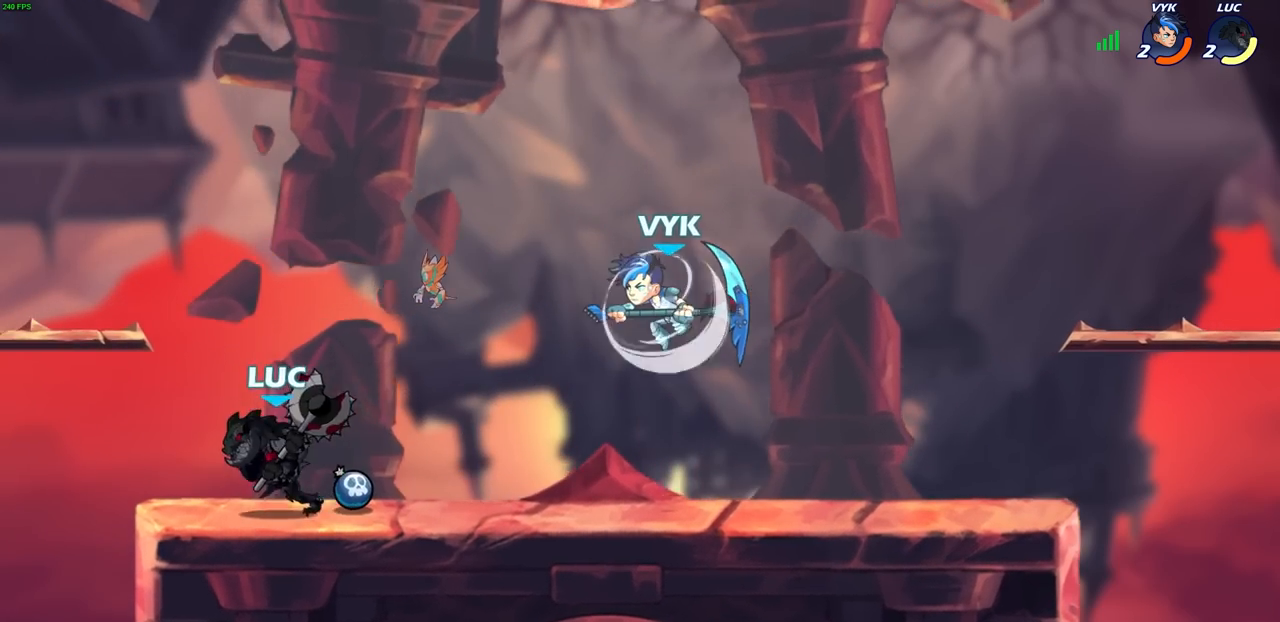
{"buttons": [], "left_stick": "center", "right_stick": "center", "events": [[17, "left_stick", "up-right"], [183, "R2", "down"], [200, "CIRCLE", "down"], [267, "CIRCLE", "up"], [267, "R2", "up"], [267, "left_stick", "center"]]}
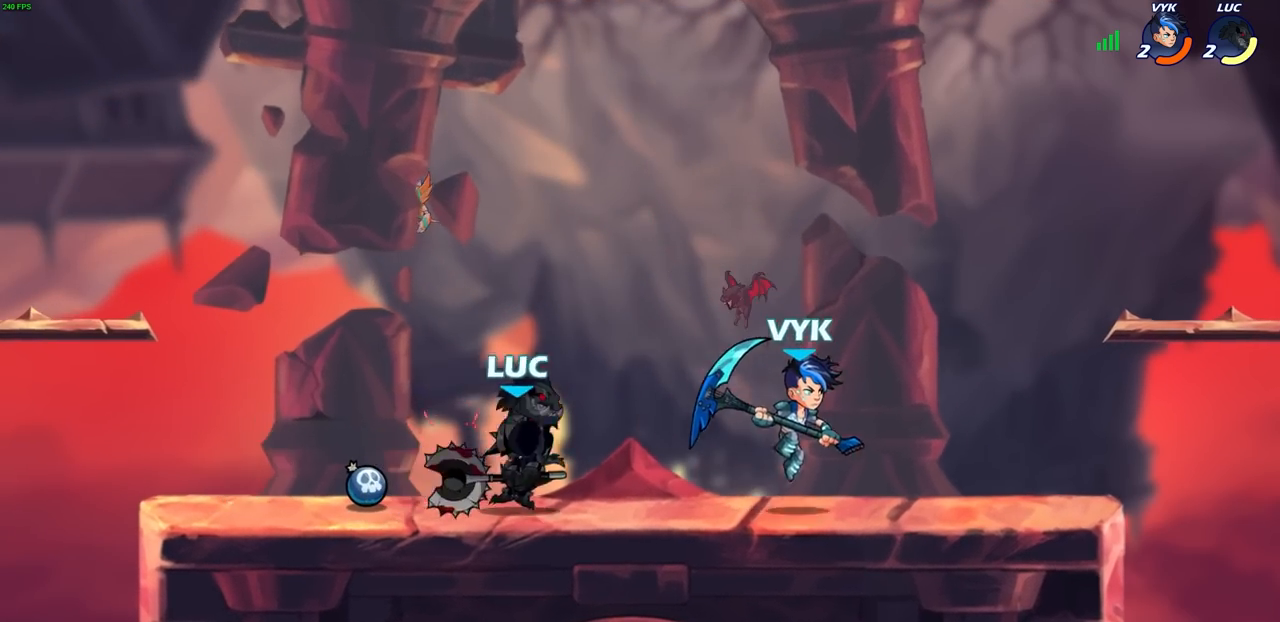
{"buttons": [], "left_stick": "center", "right_stick": "center", "events": []}
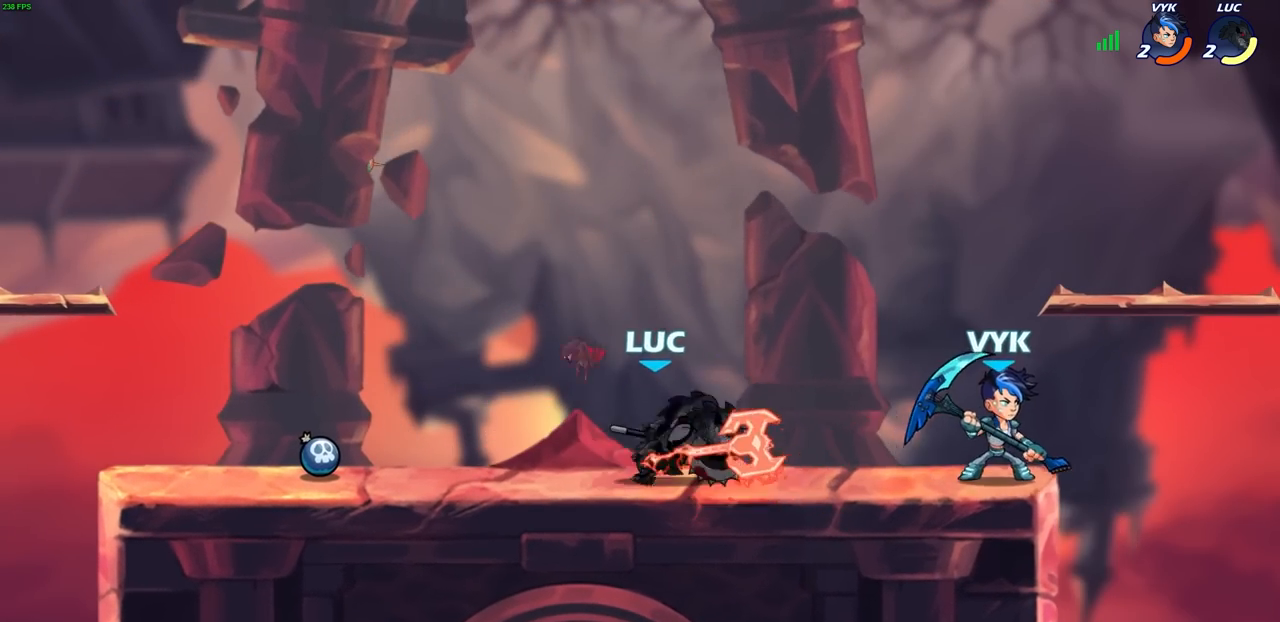
{"buttons": ["SQUARE"], "left_stick": "center", "right_stick": "center", "events": [[167, "SQUARE", "down"], [250, "SQUARE", "up"], [317, "SQUARE", "down"], [433, "SQUARE", "up"], [483, "SQUARE", "down"]]}
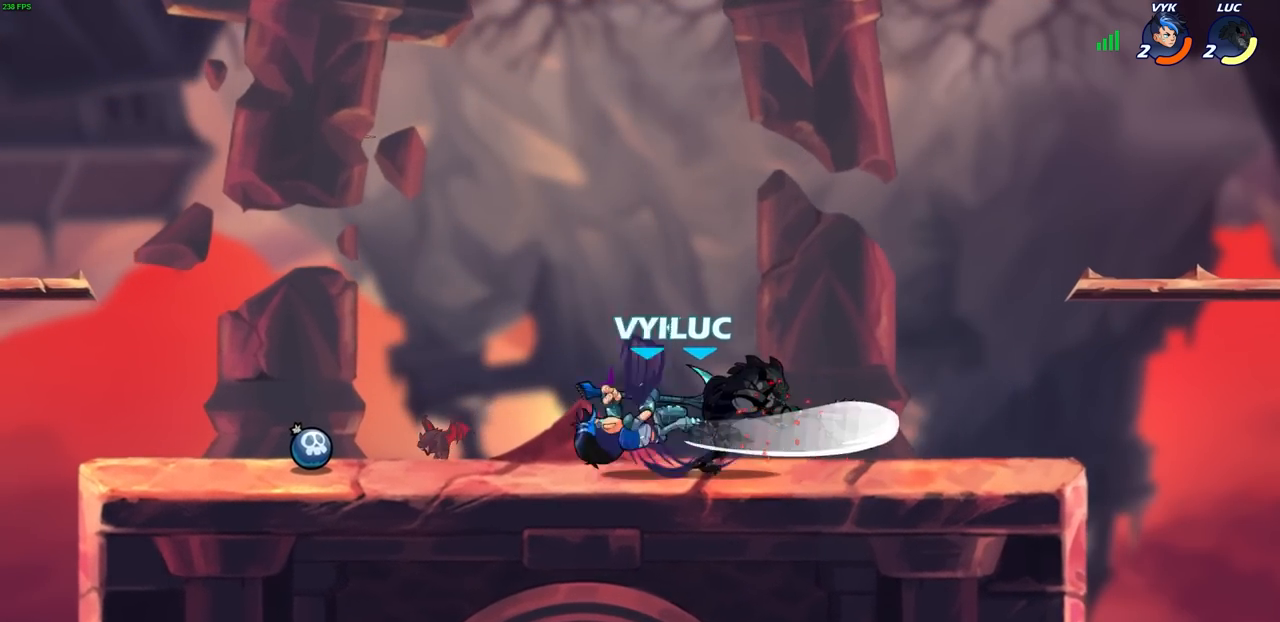
{"buttons": [], "left_stick": "left", "right_stick": "center", "events": [[100, "SQUARE", "up"], [383, "left_stick", "left"]]}
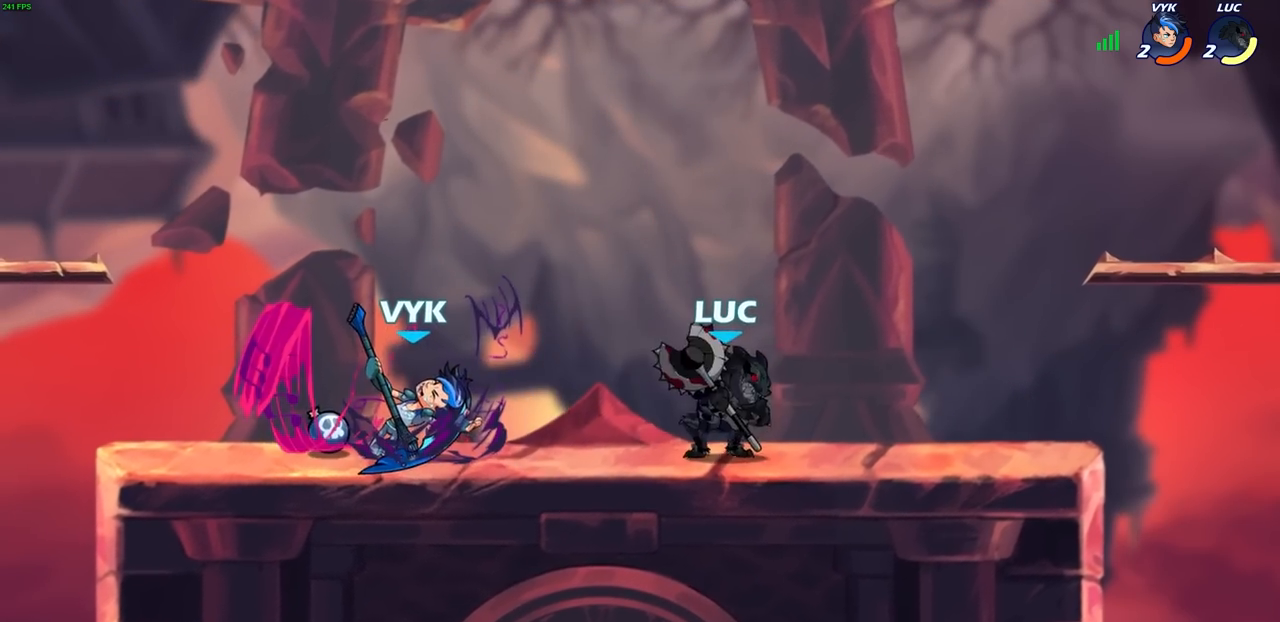
{"buttons": [], "left_stick": "left", "right_stick": "center", "events": [[33, "R2", "down"], [33, "SQUARE", "down"], [150, "SQUARE", "up"], [183, "R2", "up"], [183, "left_stick", "center"], [483, "left_stick", "left"]]}
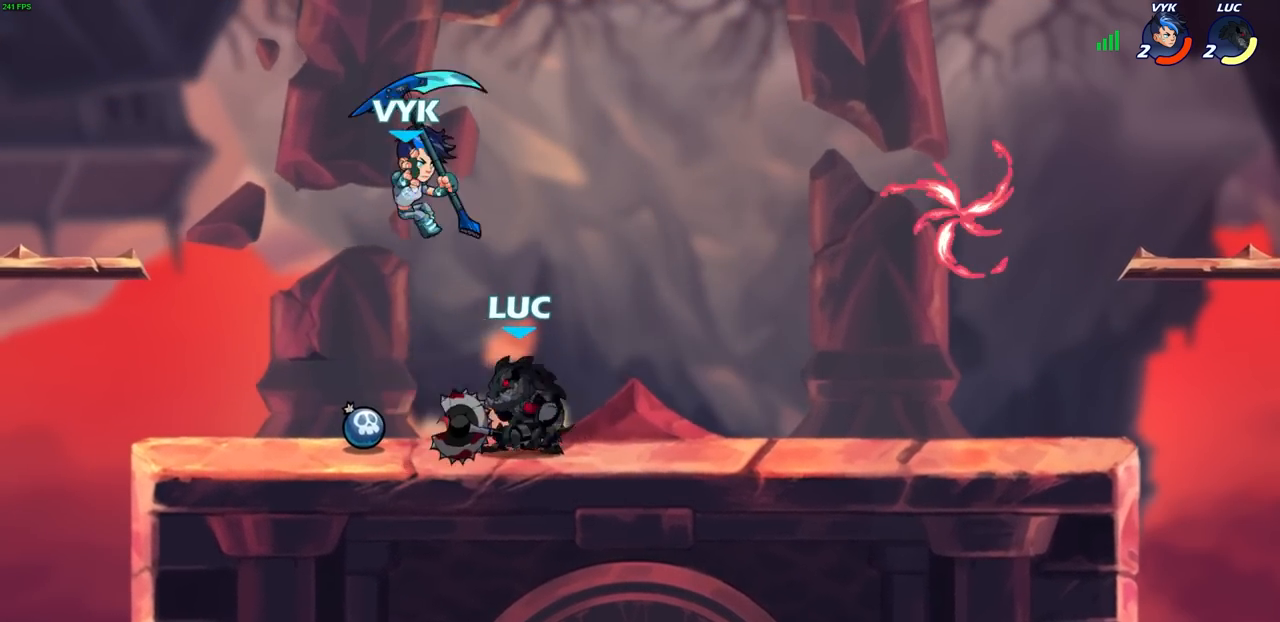
{"buttons": [], "left_stick": "right", "right_stick": "center", "events": [[17, "CROSS", "down"], [67, "SQUARE", "down"], [83, "left_stick", "center"], [100, "right_stick", "left"], [150, "CROSS", "up"], [150, "SQUARE", "up"], [150, "right_stick", "center"], [233, "left_stick", "right"]]}
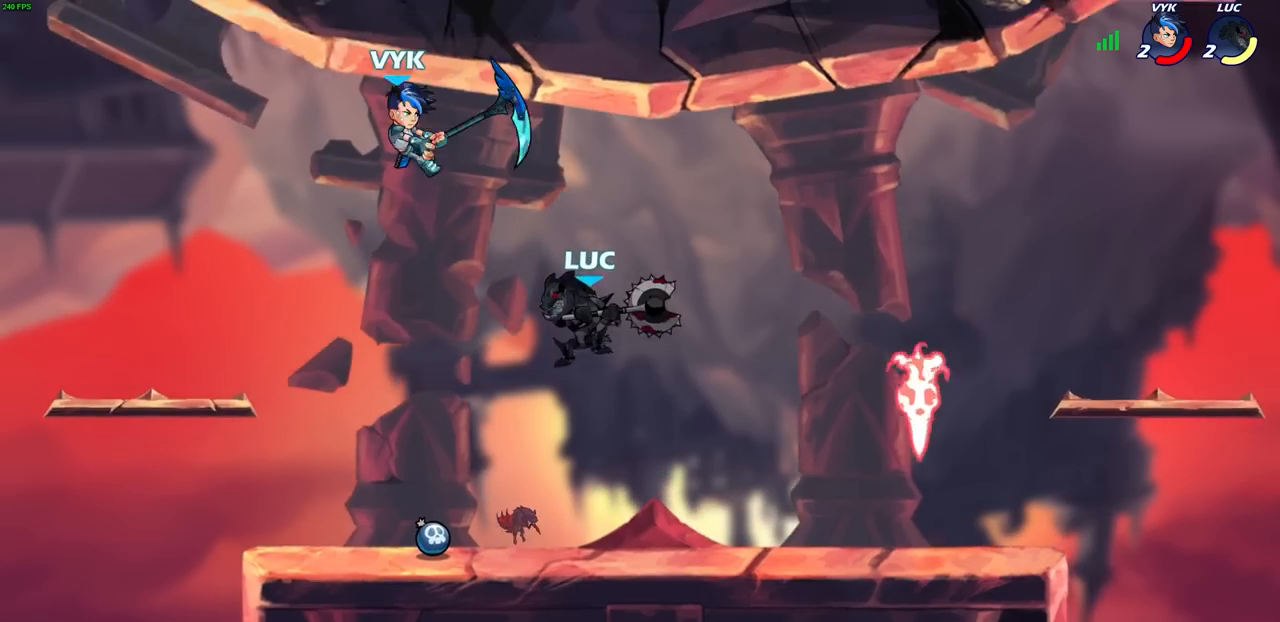
{"buttons": [], "left_stick": "left", "right_stick": "center", "events": [[217, "left_stick", "left"], [283, "CIRCLE", "down"], [333, "left_stick", "center"], [383, "CIRCLE", "up"], [500, "left_stick", "left"]]}
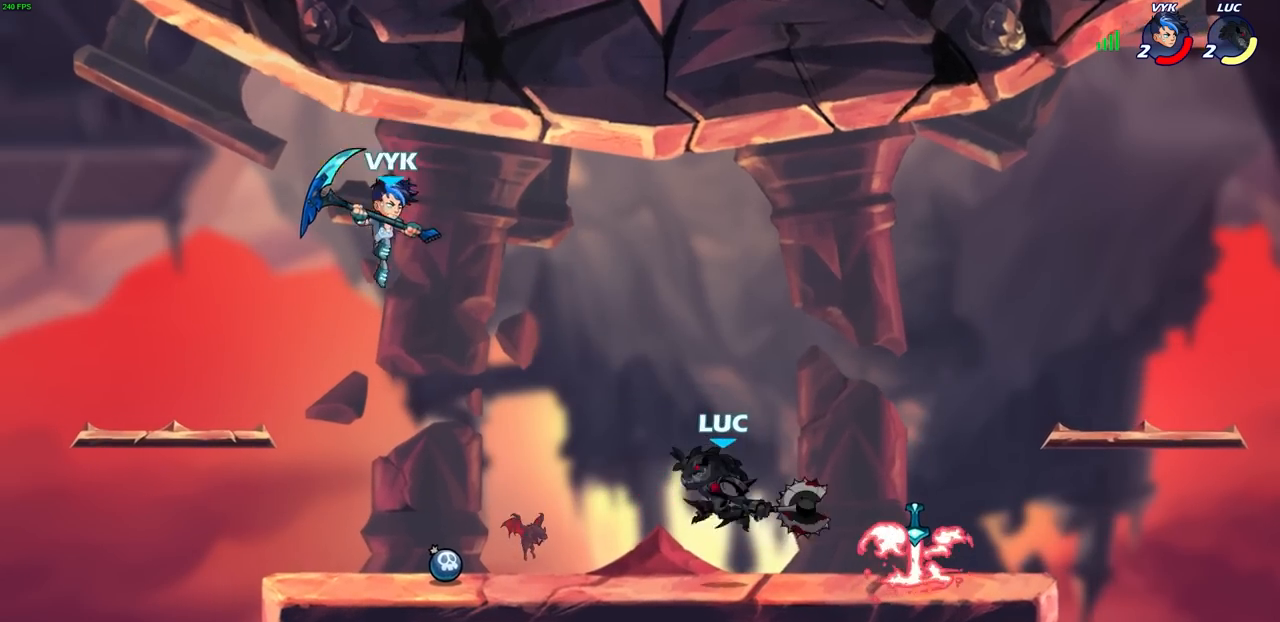
{"buttons": [], "left_stick": "up-right", "right_stick": "center", "events": [[483, "left_stick", "up-right"]]}
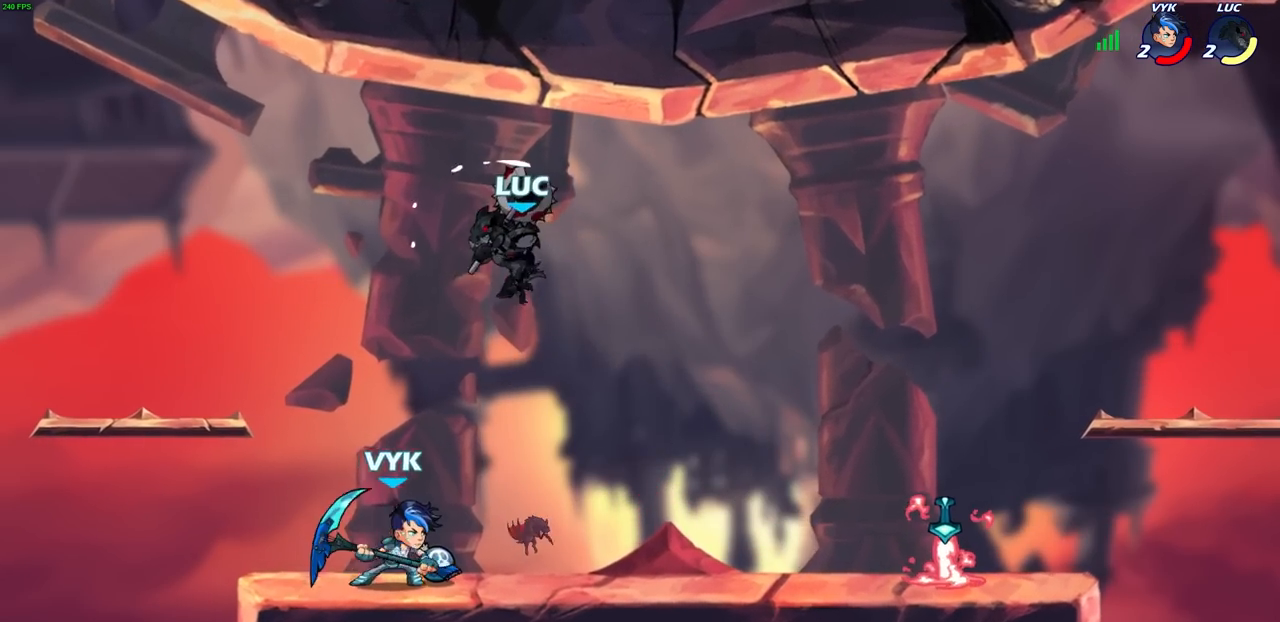
{"buttons": [], "left_stick": "left", "right_stick": "center", "events": [[17, "left_stick", "right"], [100, "left_stick", "down-left"], [117, "SQUARE", "down"], [117, "right_stick", "right"], [217, "SQUARE", "up"], [217, "right_stick", "center"], [233, "left_stick", "left"]]}
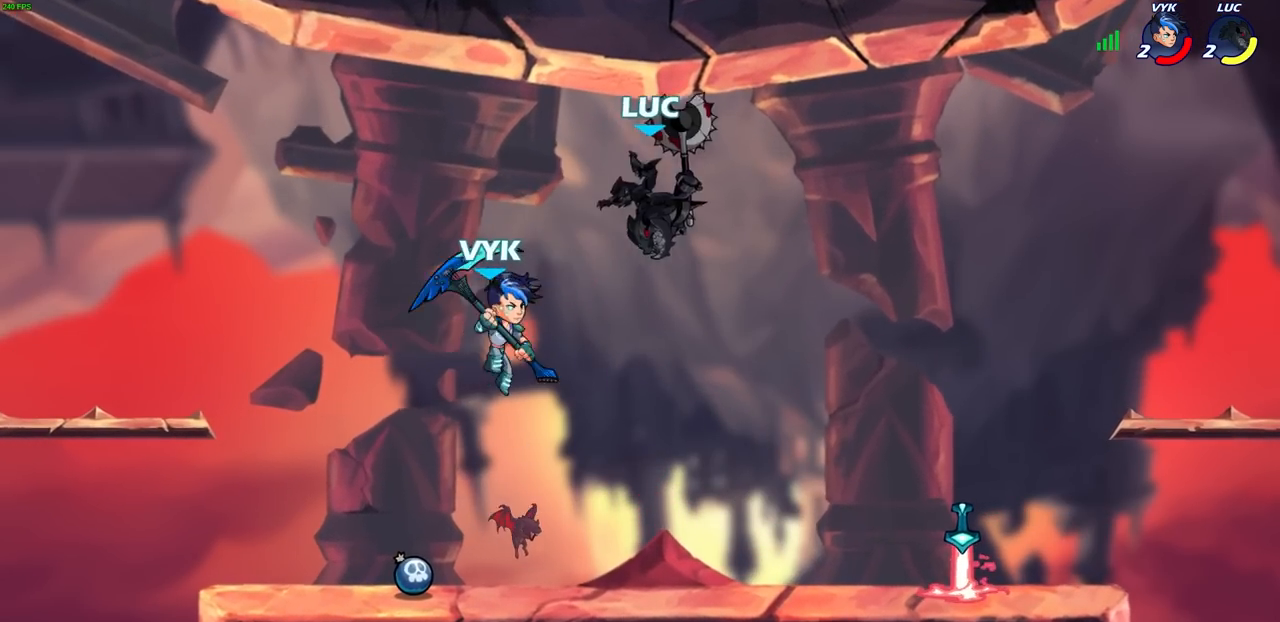
{"buttons": [], "left_stick": "center", "right_stick": "center", "events": [[67, "left_stick", "center"]]}
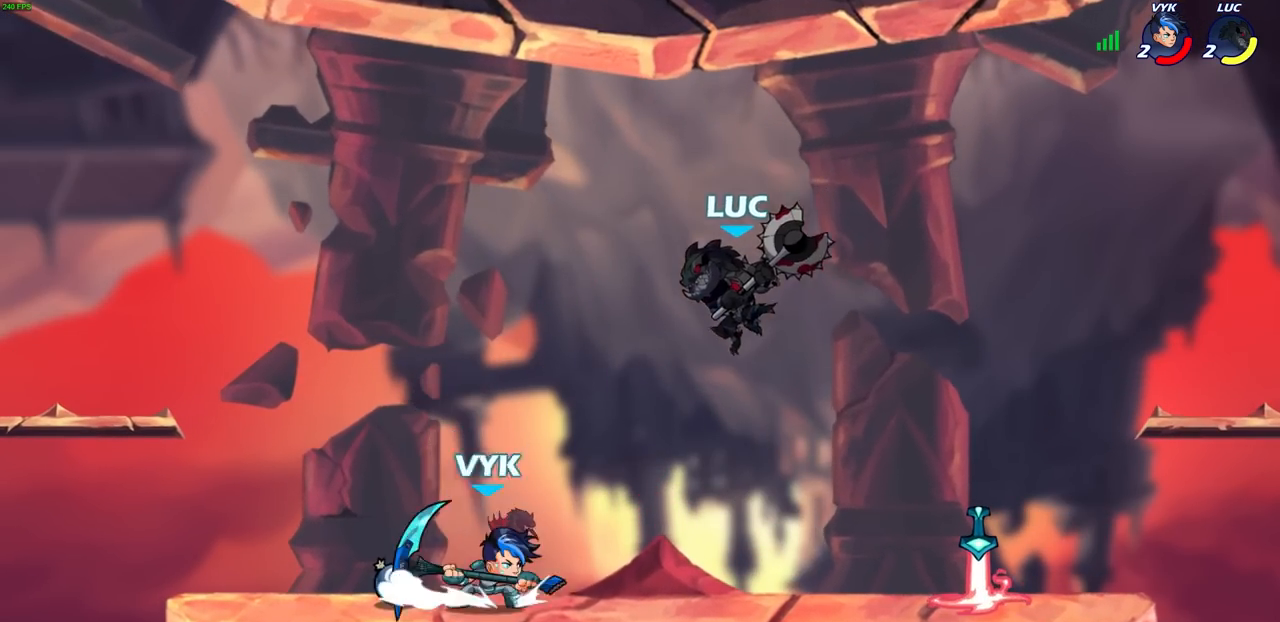
{"buttons": ["CIRCLE", "R2"], "left_stick": "down-left", "right_stick": "center", "events": [[17, "left_stick", "right"], [150, "left_stick", "center"], [217, "R2", "down"], [433, "left_stick", "down-left"], [467, "CIRCLE", "down"]]}
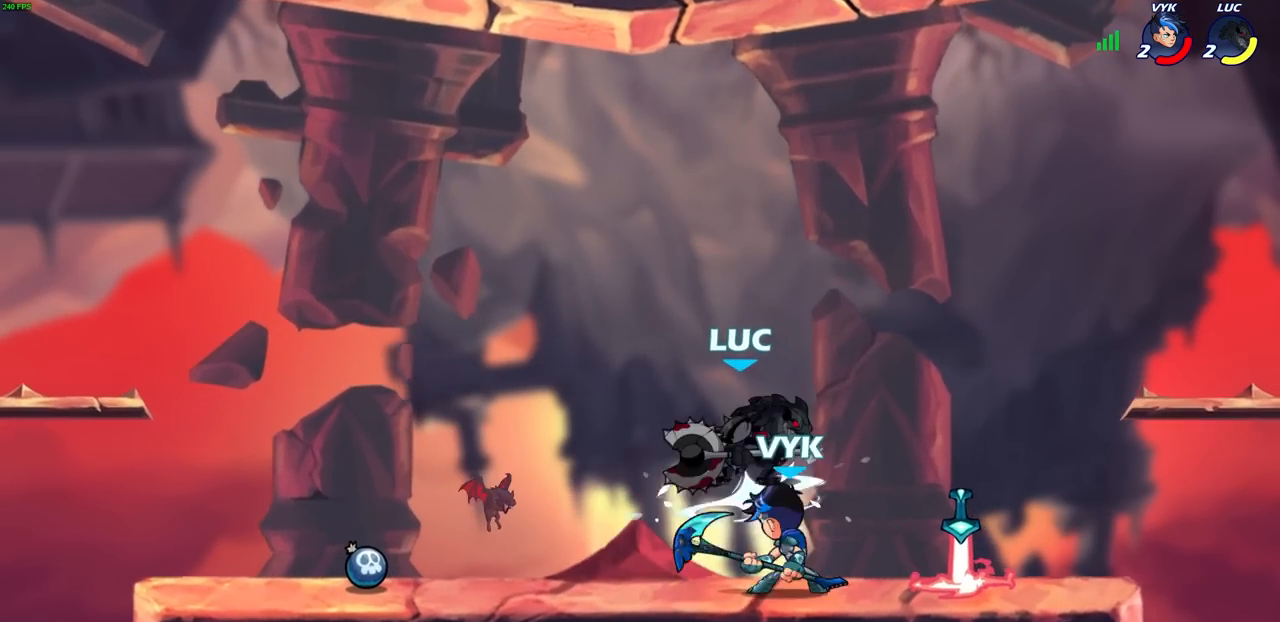
{"buttons": [], "left_stick": "center", "right_stick": "center", "events": [[17, "R2", "up"], [83, "CIRCLE", "up"], [117, "left_stick", "center"]]}
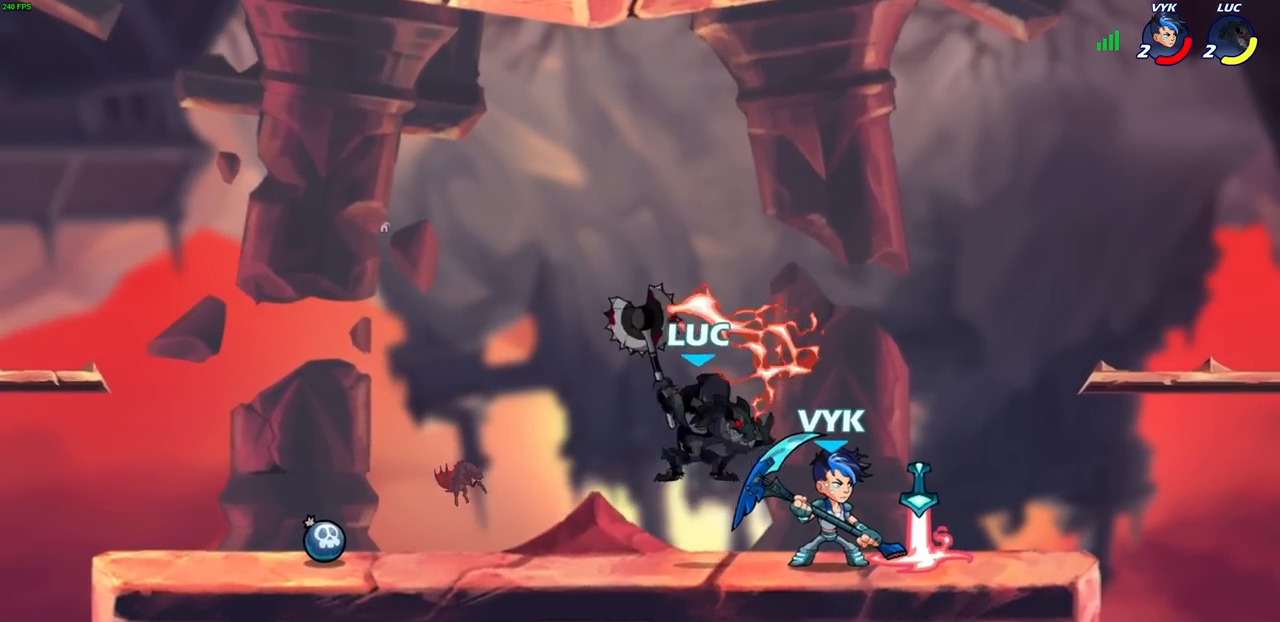
{"buttons": [], "left_stick": "right", "right_stick": "center", "events": [[117, "left_stick", "right"]]}
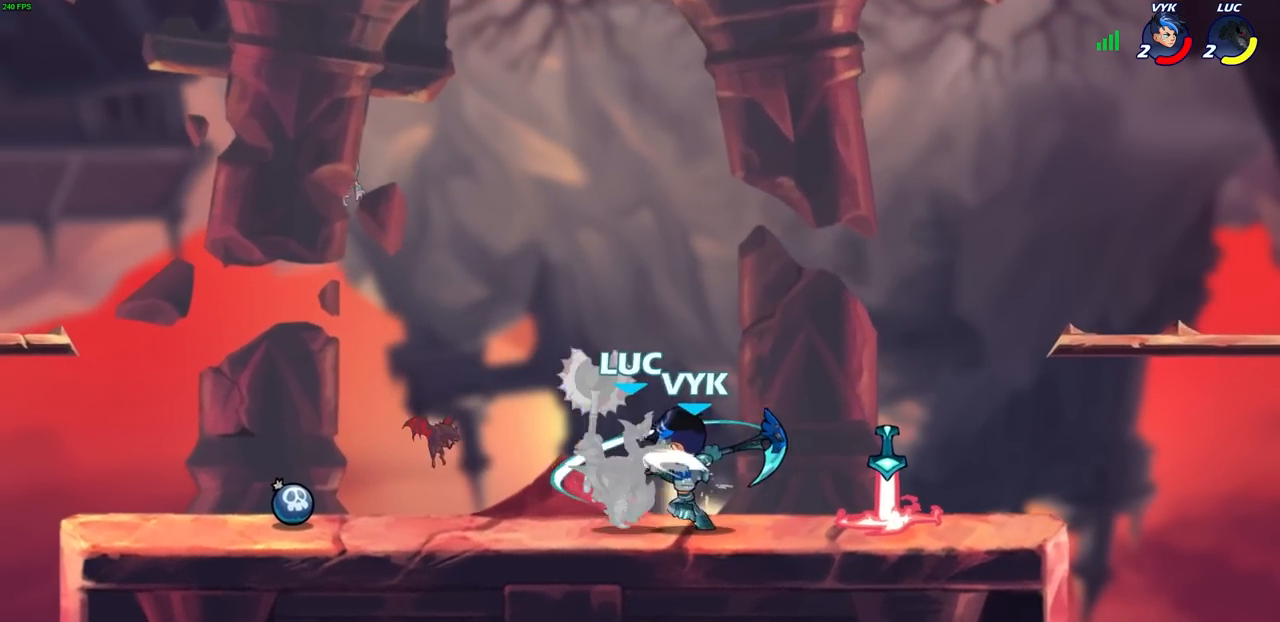
{"buttons": ["CROSS", "R2"], "left_stick": "left", "right_stick": "center", "events": [[183, "left_stick", "left"], [383, "CROSS", "down"], [383, "R2", "down"]]}
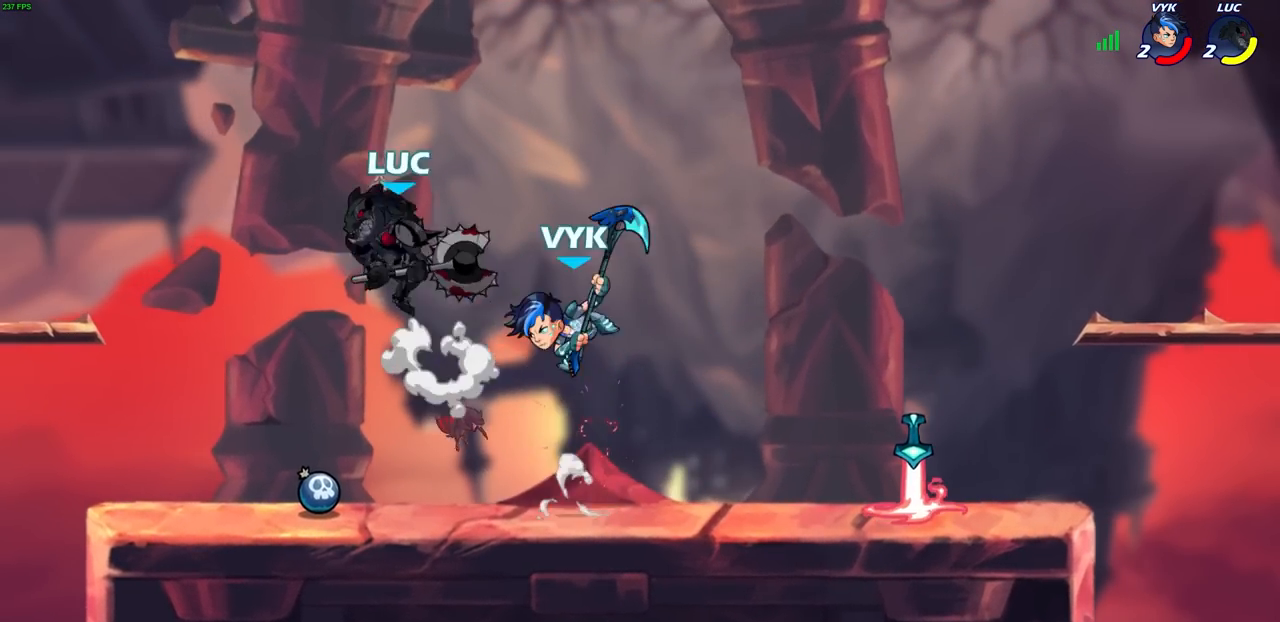
{"buttons": [], "left_stick": "right", "right_stick": "center", "events": [[100, "CROSS", "up"], [117, "R2", "up"], [167, "left_stick", "up"], [267, "left_stick", "right"]]}
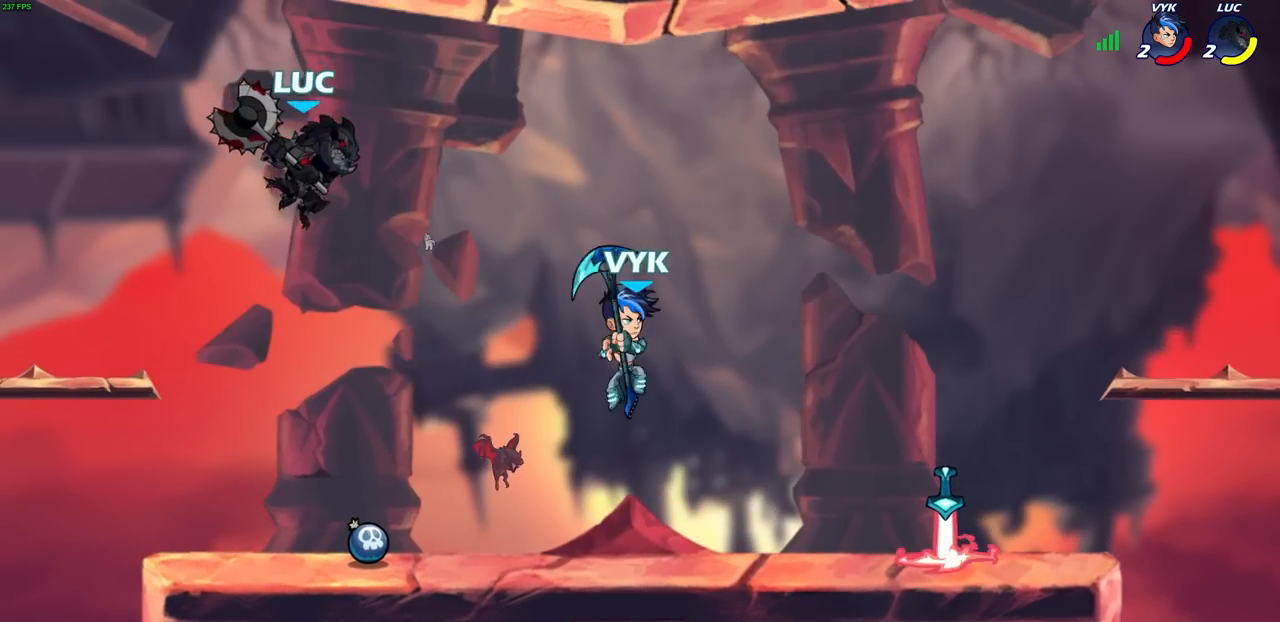
{"buttons": [], "left_stick": "center", "right_stick": "center", "events": [[50, "R1", "down"], [133, "R1", "up"], [133, "left_stick", "center"]]}
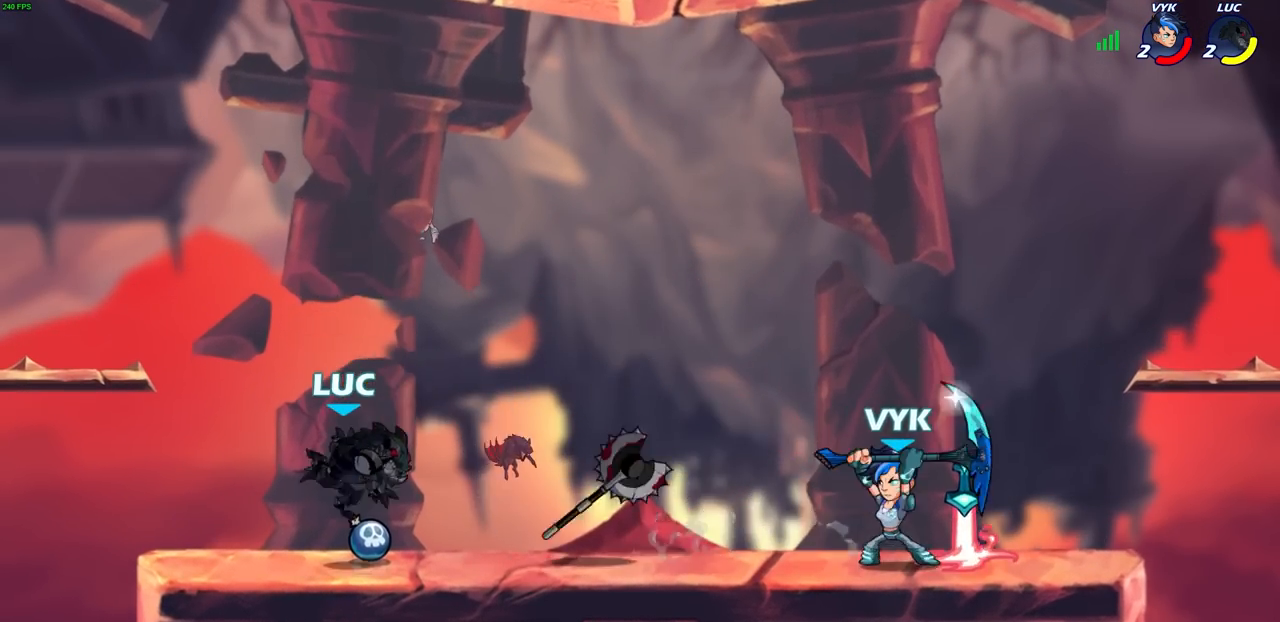
{"buttons": ["CIRCLE", "R2"], "left_stick": "right", "right_stick": "center", "events": [[33, "R1", "down"], [133, "R1", "up"], [467, "R2", "down"], [467, "left_stick", "right"], [500, "CIRCLE", "down"]]}
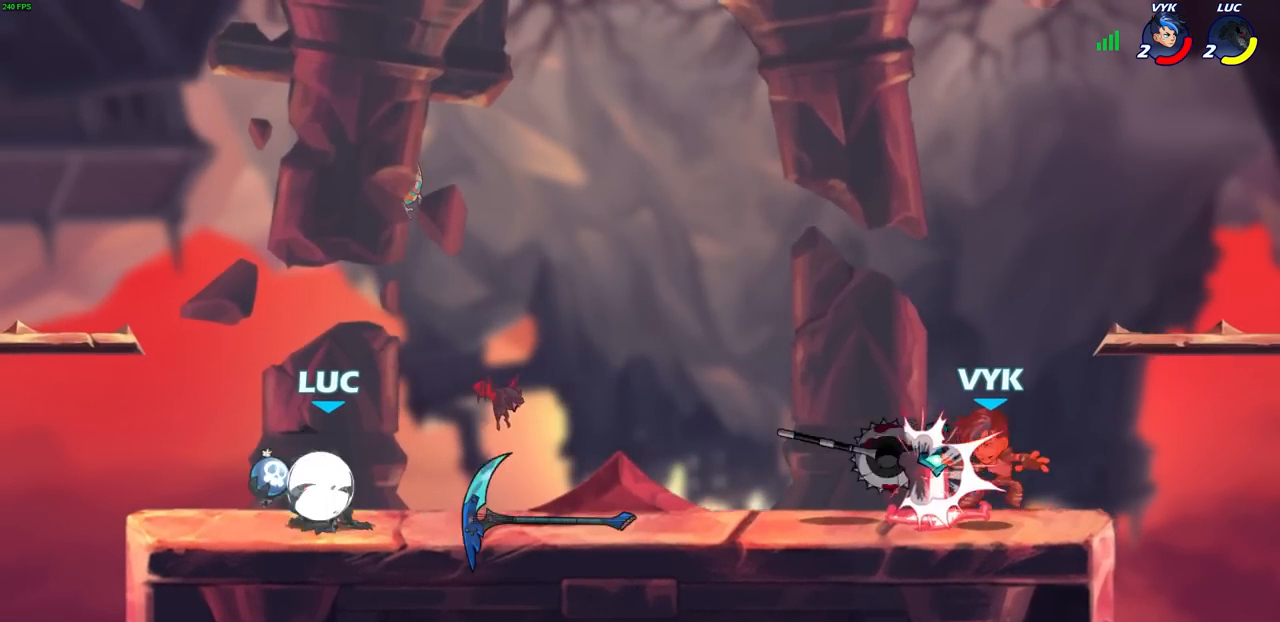
{"buttons": ["CIRCLE", "R2"], "left_stick": "left", "right_stick": "center", "events": [[33, "left_stick", "center"], [50, "CIRCLE", "up"], [67, "R2", "up"], [383, "left_stick", "right"], [417, "R2", "down"], [467, "CIRCLE", "down"], [500, "left_stick", "left"]]}
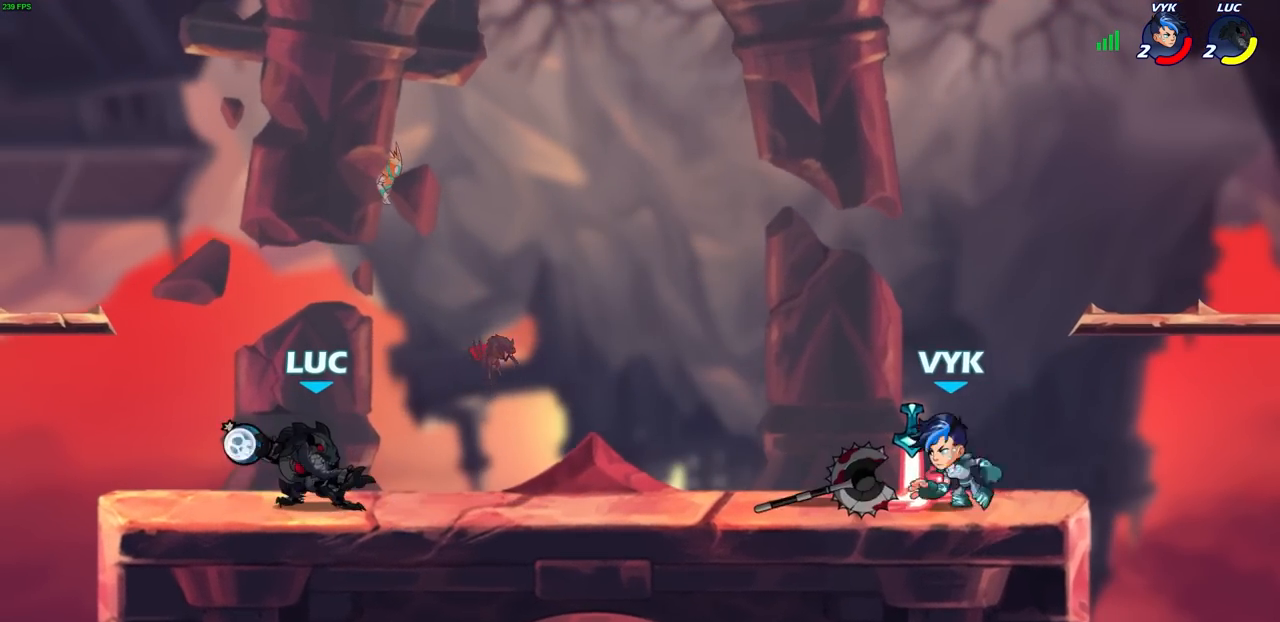
{"buttons": [], "left_stick": "center", "right_stick": "center", "events": [[17, "left_stick", "center"], [50, "CIRCLE", "up"], [67, "R2", "up"]]}
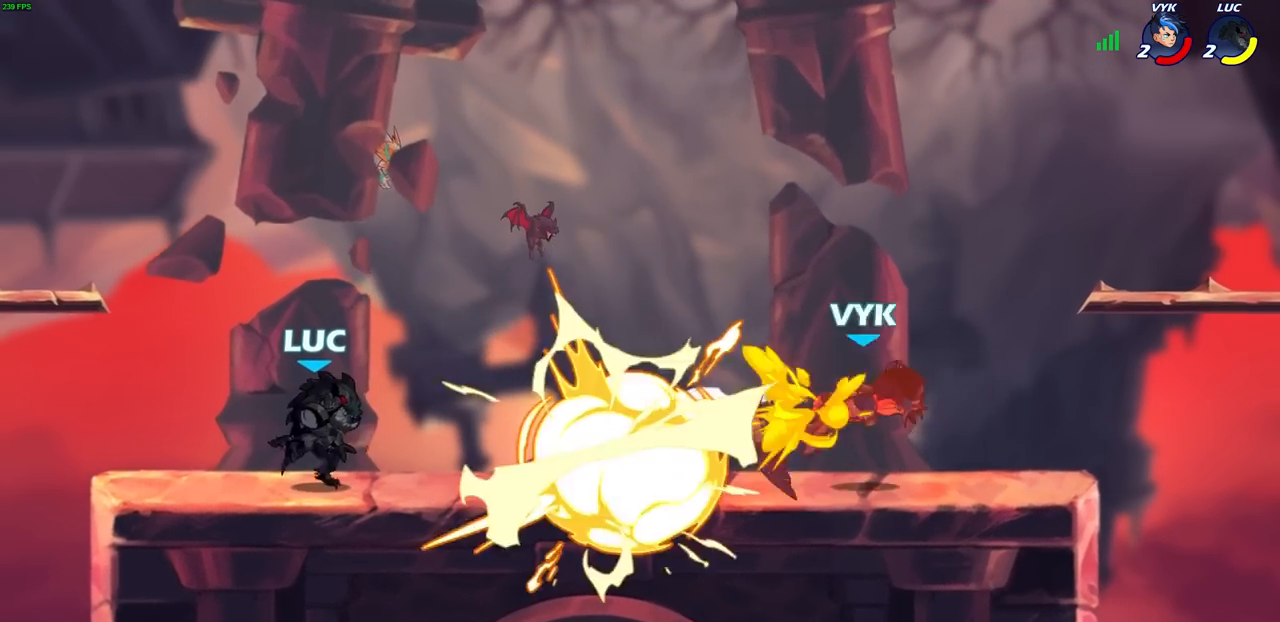
{"buttons": ["R2"], "left_stick": "right", "right_stick": "center", "events": [[167, "left_stick", "right"], [350, "R2", "down"]]}
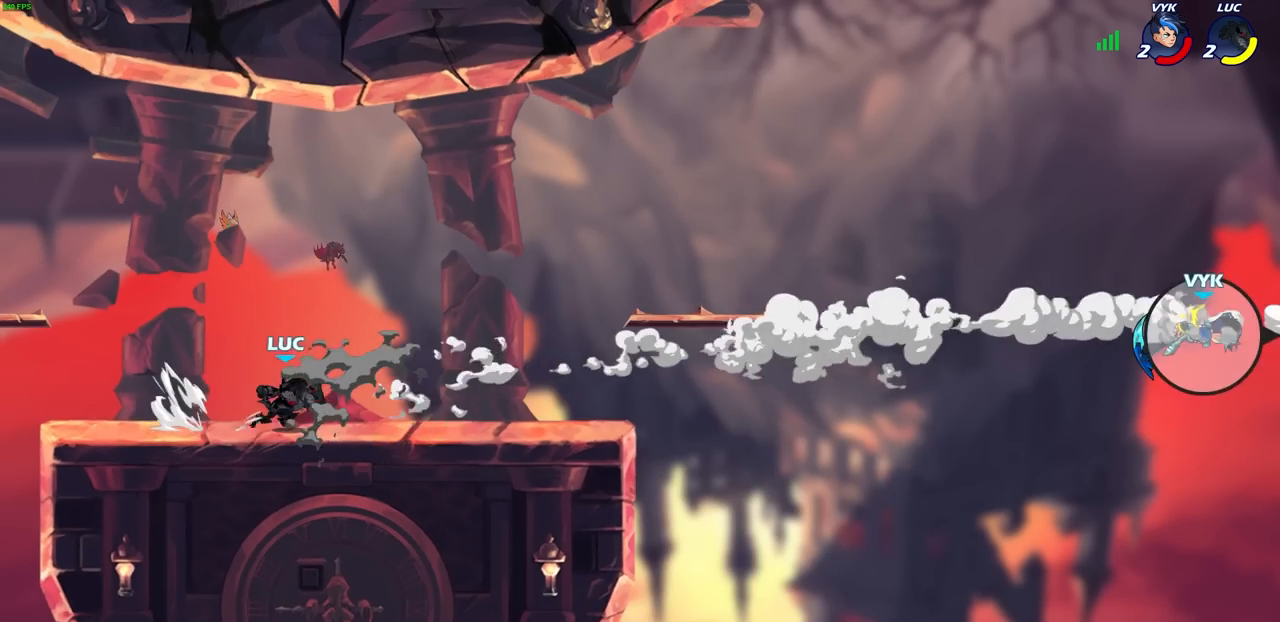
{"buttons": [], "left_stick": "center", "right_stick": "center", "events": [[33, "R2", "up"], [150, "left_stick", "center"]]}
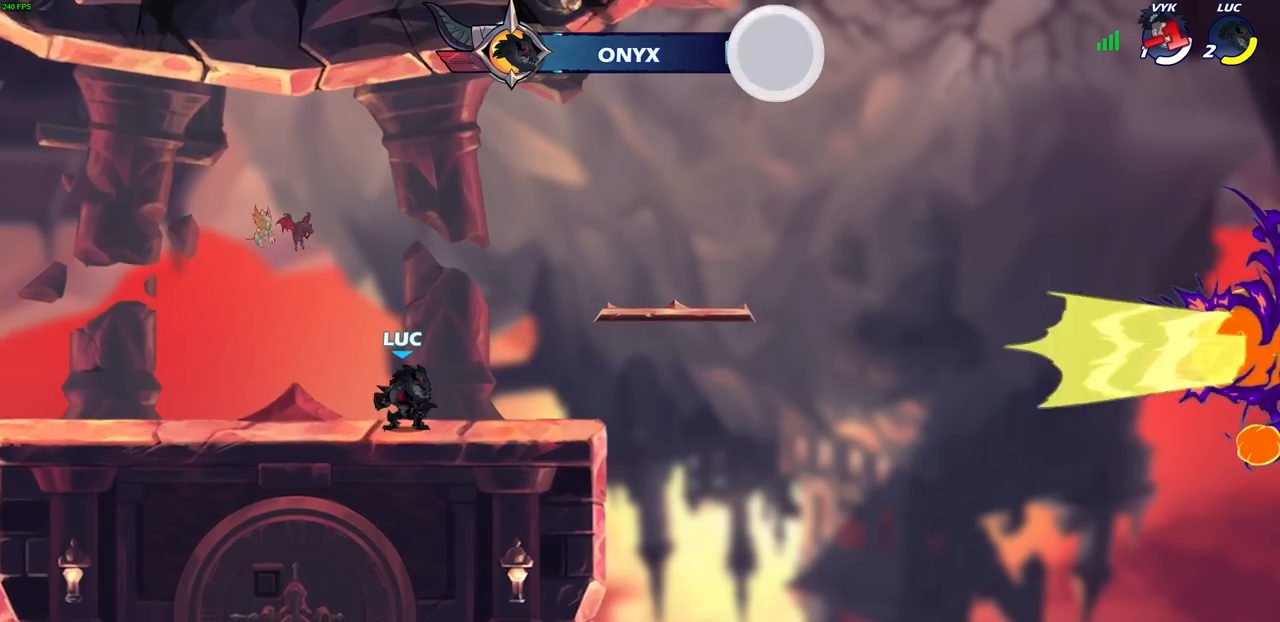
{"buttons": [], "left_stick": "center", "right_stick": "center", "events": [[167, "left_stick", "left"], [317, "left_stick", "center"]]}
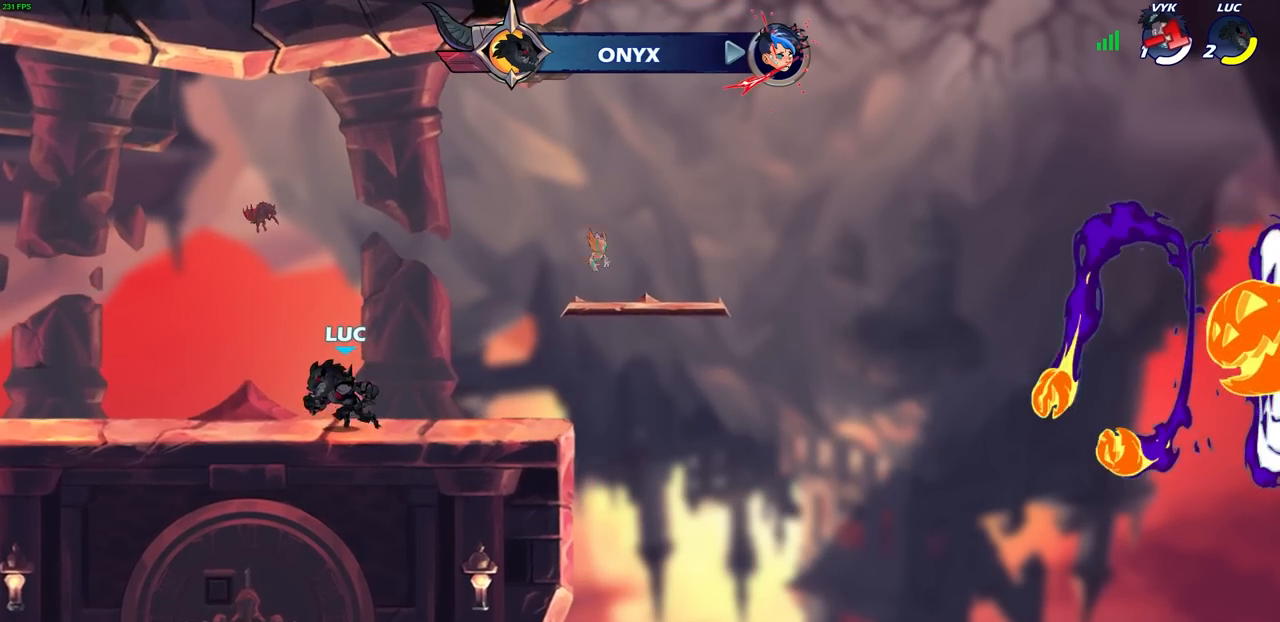
{"buttons": [], "left_stick": "up-left", "right_stick": "center", "events": [[283, "left_stick", "up-left"]]}
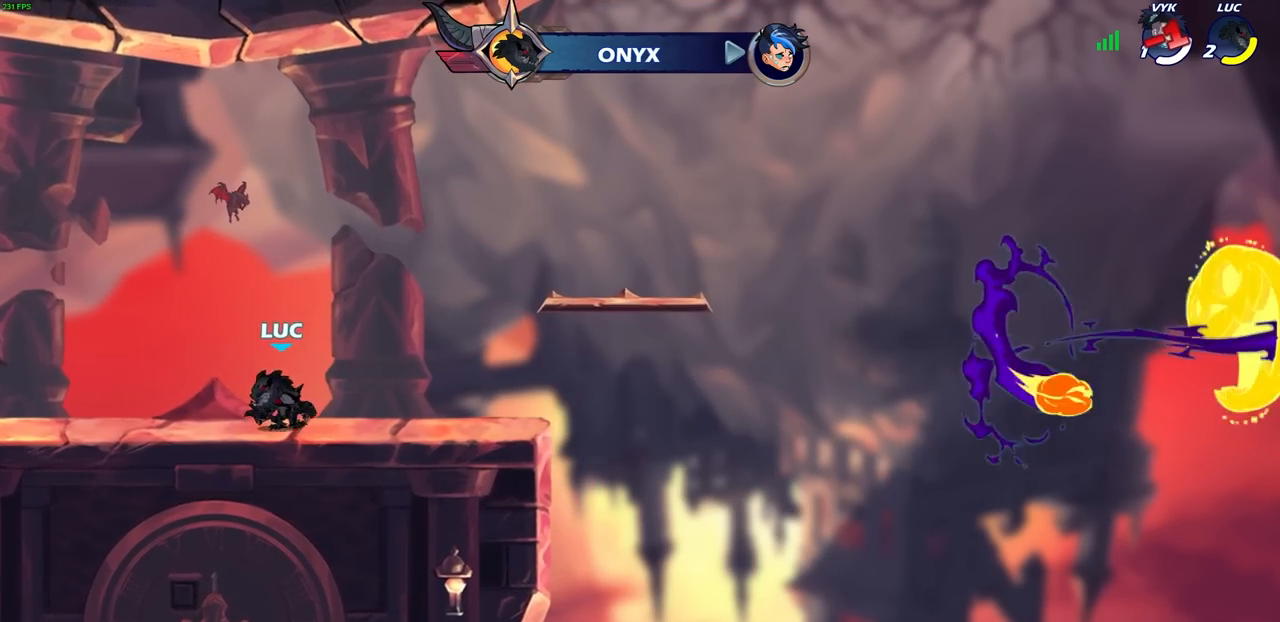
{"buttons": ["CROSS"], "left_stick": "right", "right_stick": "center", "events": [[367, "left_stick", "up-right"], [433, "CROSS", "down"], [500, "left_stick", "right"]]}
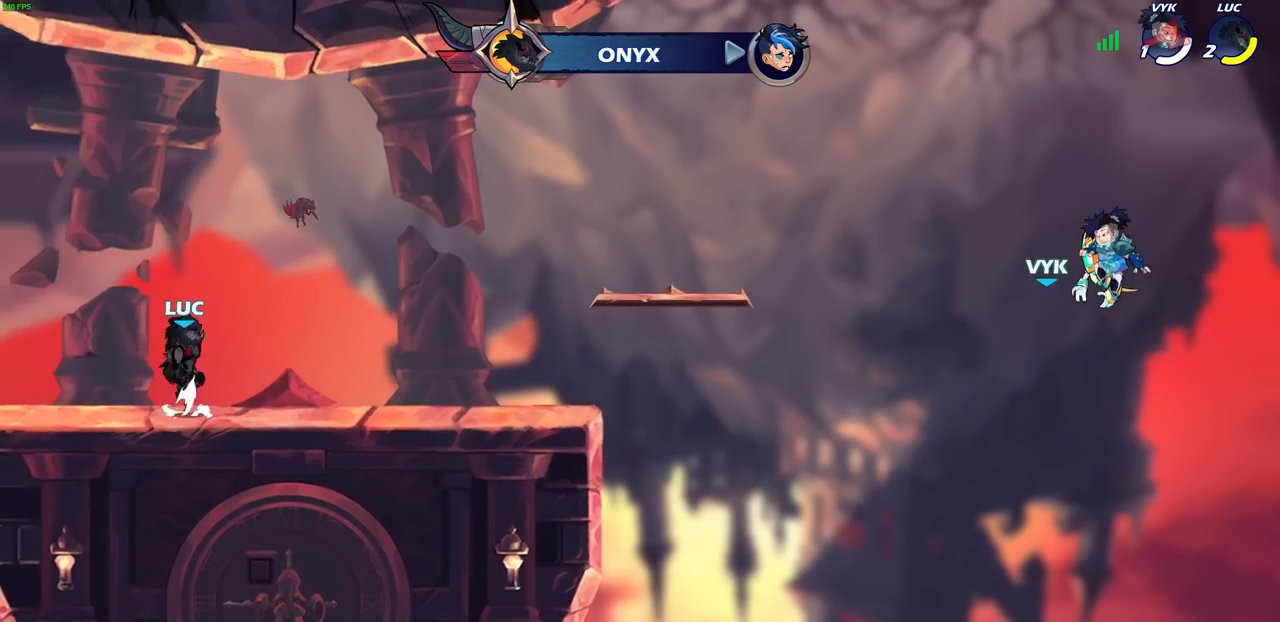
{"buttons": [], "left_stick": "center", "right_stick": "center", "events": [[67, "CROSS", "up"], [400, "left_stick", "center"]]}